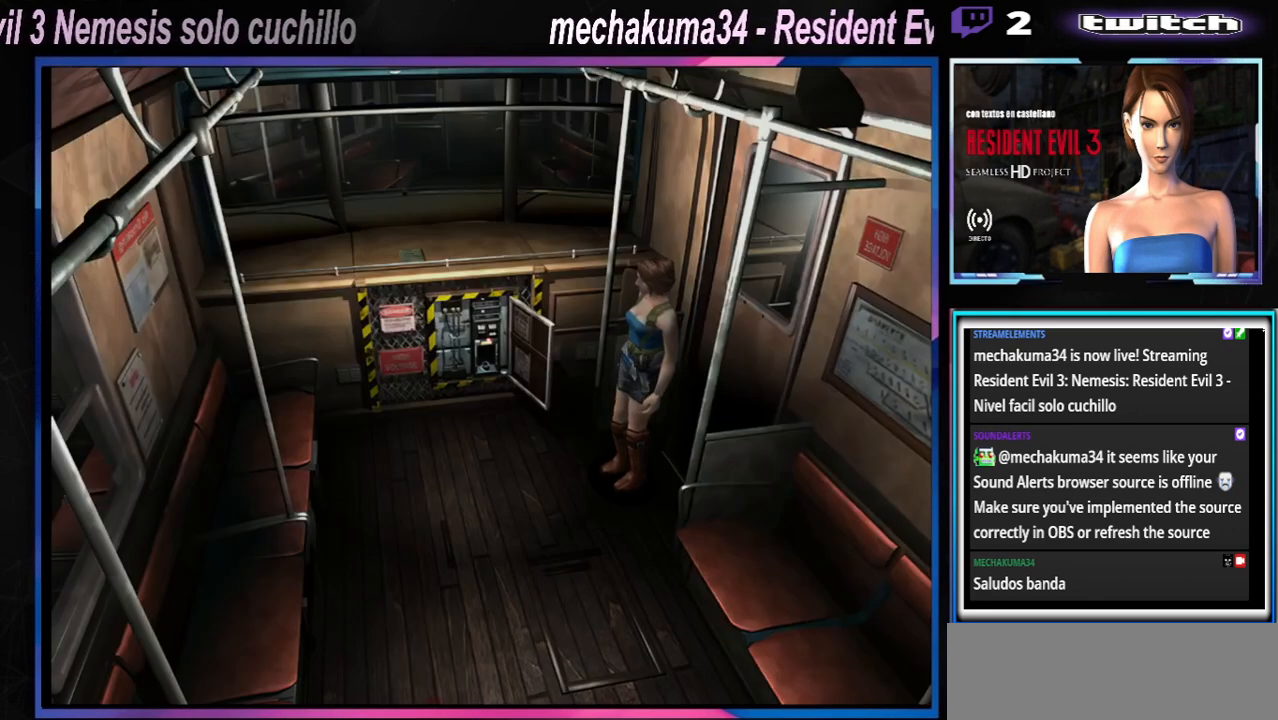
Gameplay with a controller (Xbox layout); each line is a JSON object with the inputs held at the frame after it. "events" lists button and stick changes between this image and that frame as [ms after this image, input, new state], when the widget could be followed in between. Not read: L3 R3 right_stick.
{"buttons": [], "left_stick": "right", "events": [[67, "left_stick", "right"], [133, "X", "down"], [500, "X", "up"]]}
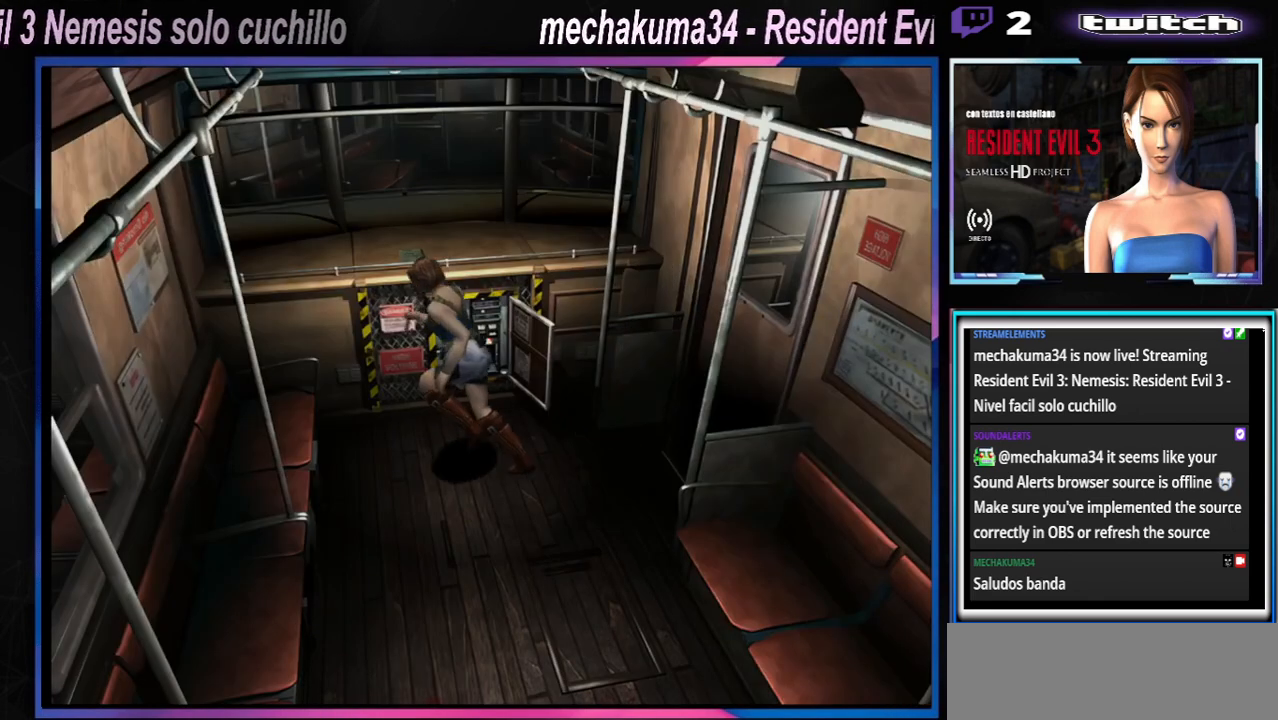
{"buttons": [], "left_stick": "up", "events": [[333, "X", "down"], [367, "left_stick", "up-right"], [500, "X", "up"], [500, "left_stick", "up"]]}
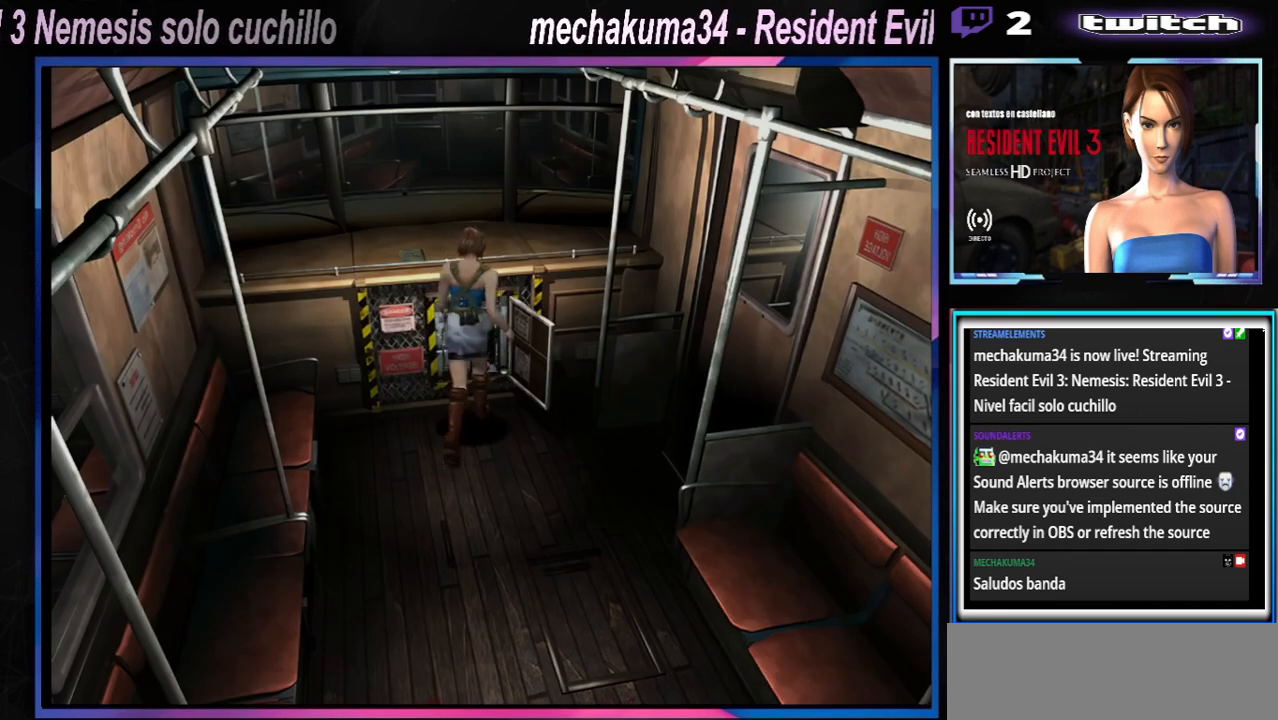
{"buttons": ["Y"], "left_stick": "center", "events": [[133, "B", "down"], [133, "left_stick", "up-left"], [333, "B", "up"], [333, "left_stick", "center"], [433, "Y", "down"]]}
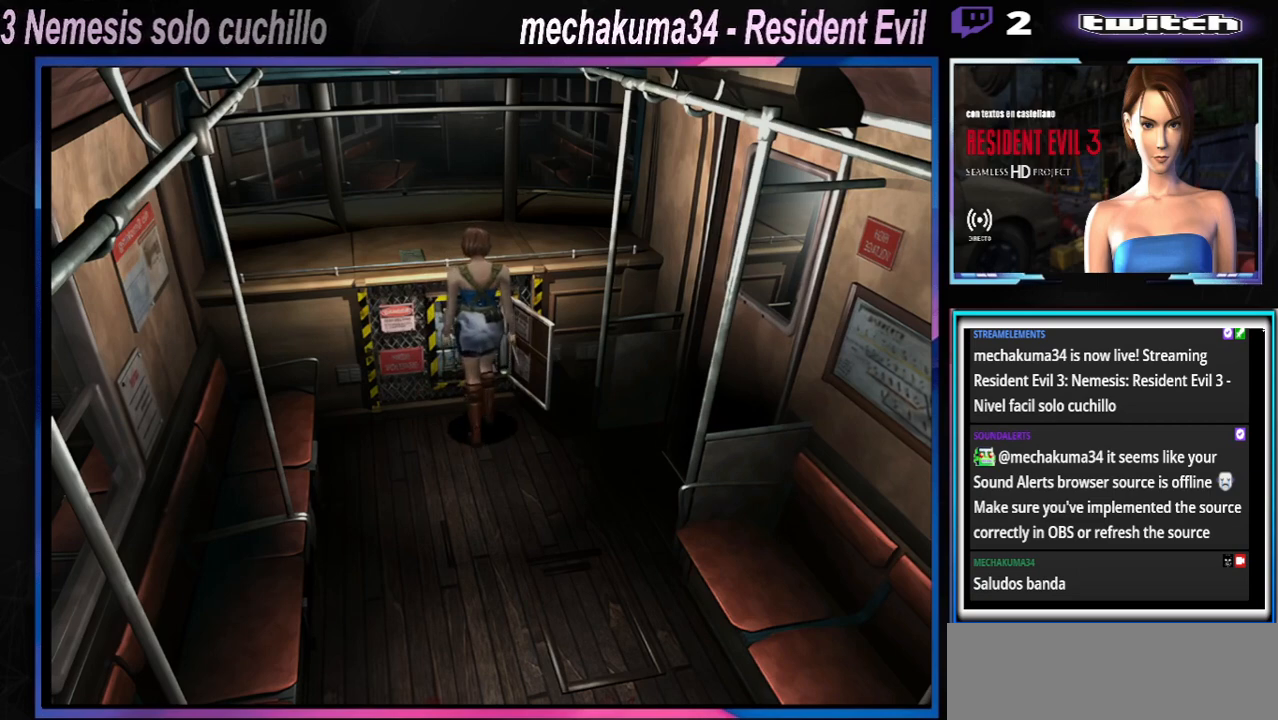
{"buttons": [], "left_stick": "center", "events": [[133, "Y", "up"]]}
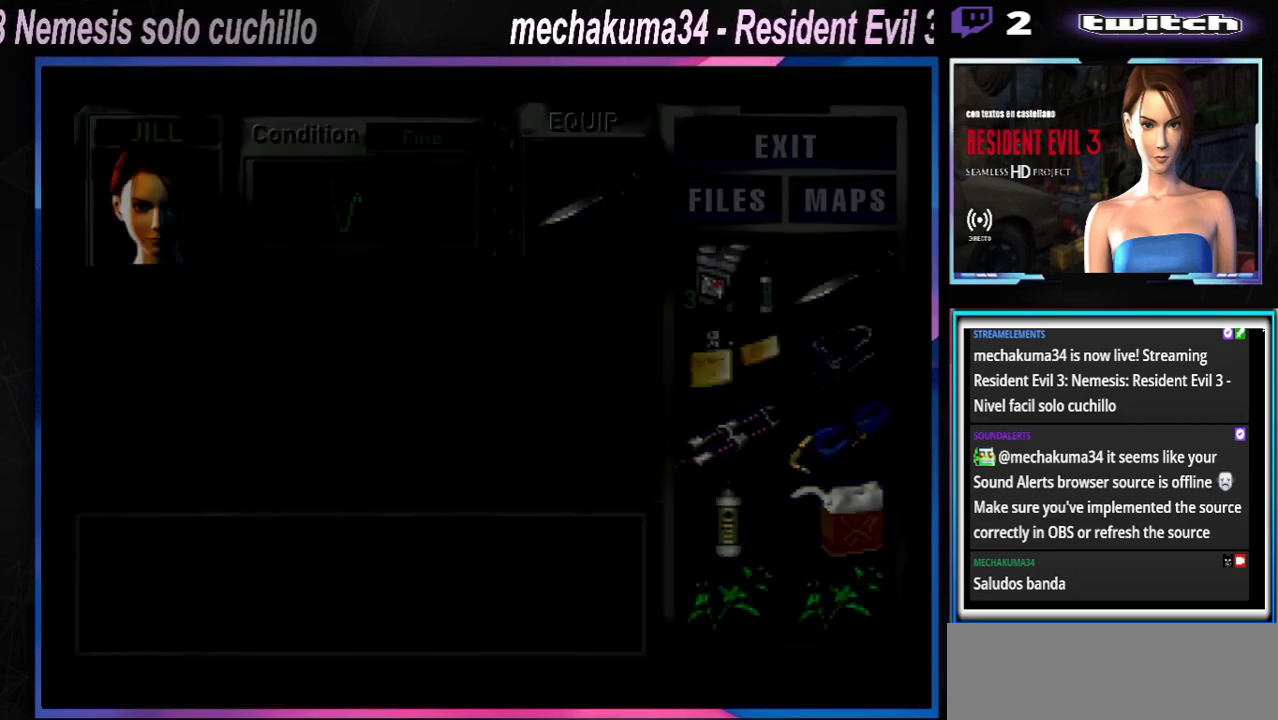
{"buttons": [], "left_stick": "center", "events": [[200, "left_stick", "down"], [300, "left_stick", "center"], [367, "left_stick", "down"], [467, "left_stick", "center"]]}
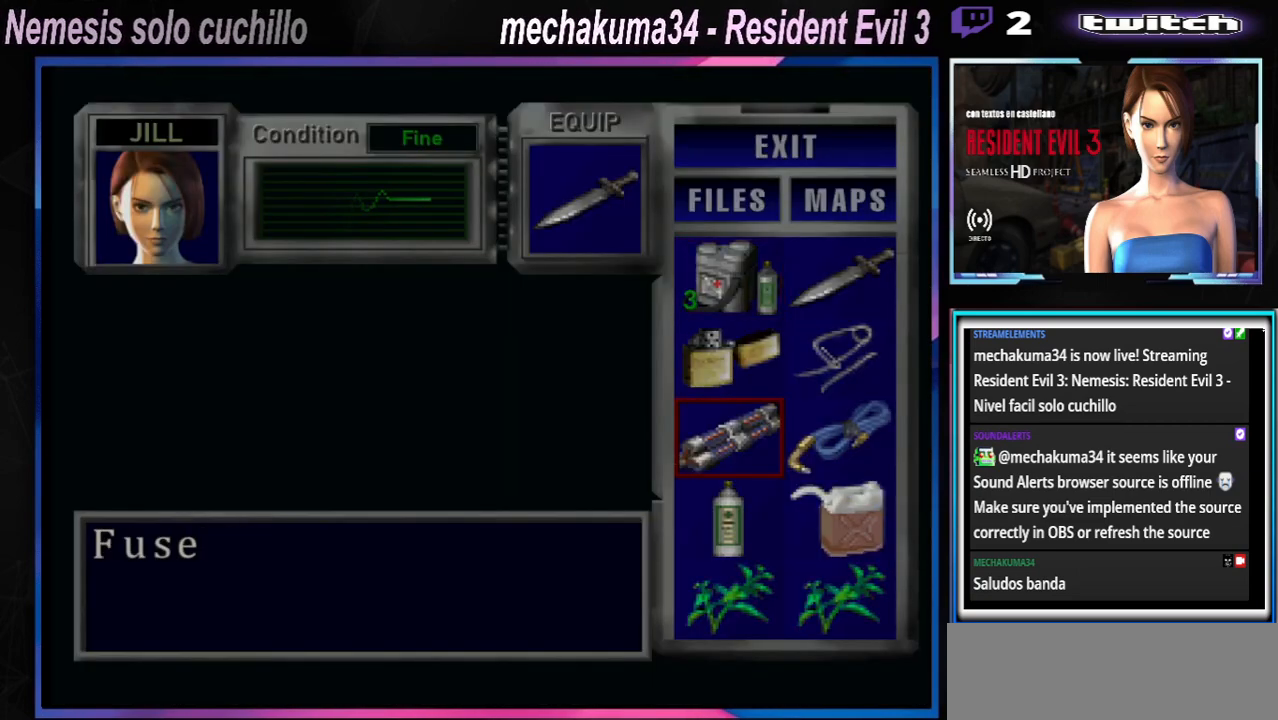
{"buttons": [], "left_stick": "center", "events": [[33, "A", "down"], [133, "A", "up"], [233, "A", "down"], [433, "A", "up"]]}
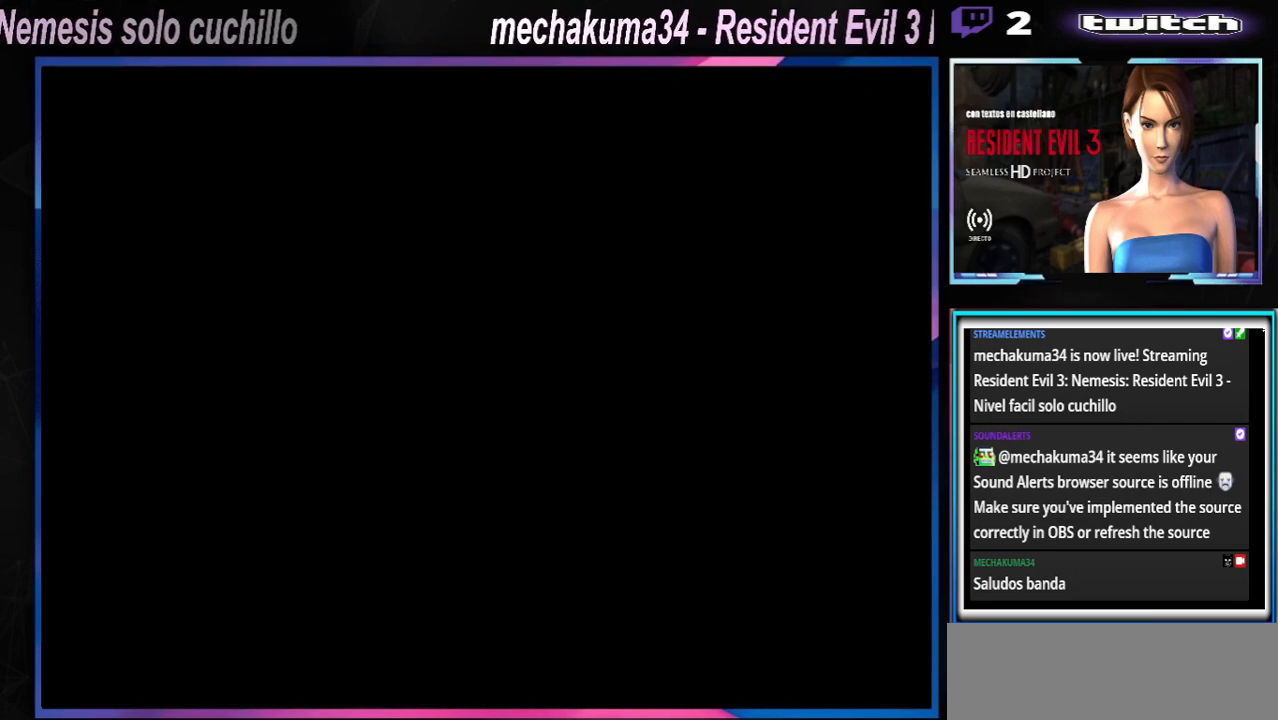
{"buttons": [], "left_stick": "center", "events": [[167, "Y", "down"], [233, "Y", "up"], [333, "Y", "down"], [400, "Y", "up"]]}
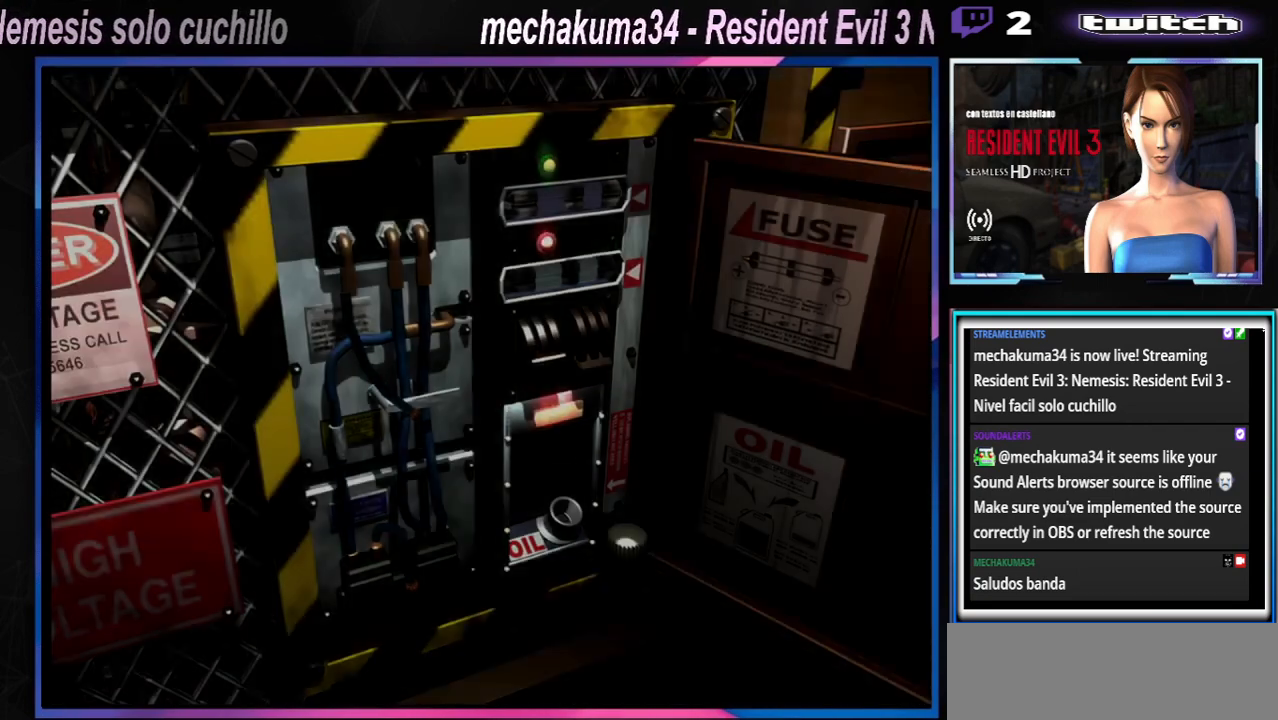
{"buttons": ["Y"], "left_stick": "center", "events": [[67, "A", "down"], [167, "A", "up"], [300, "Y", "down"], [400, "Y", "up"], [500, "Y", "down"]]}
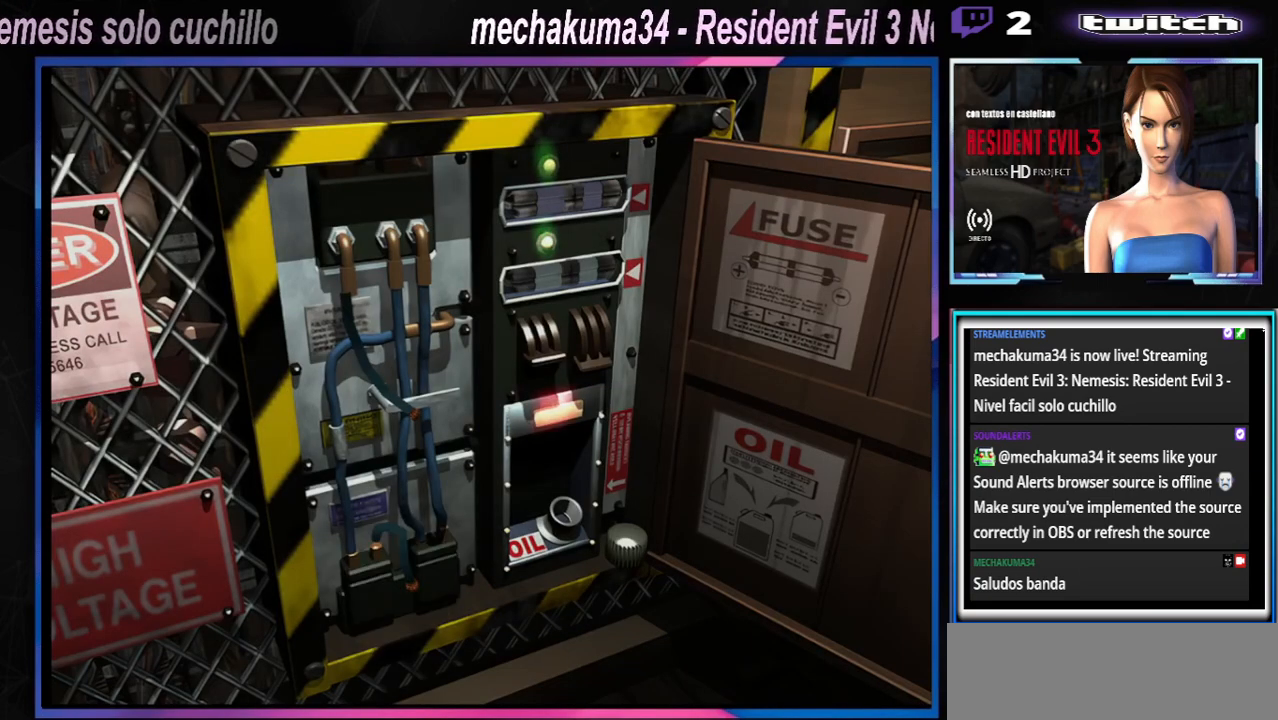
{"buttons": ["Y"], "left_stick": "center", "events": [[100, "Y", "up"], [200, "A", "down"], [400, "A", "up"], [467, "Y", "down"]]}
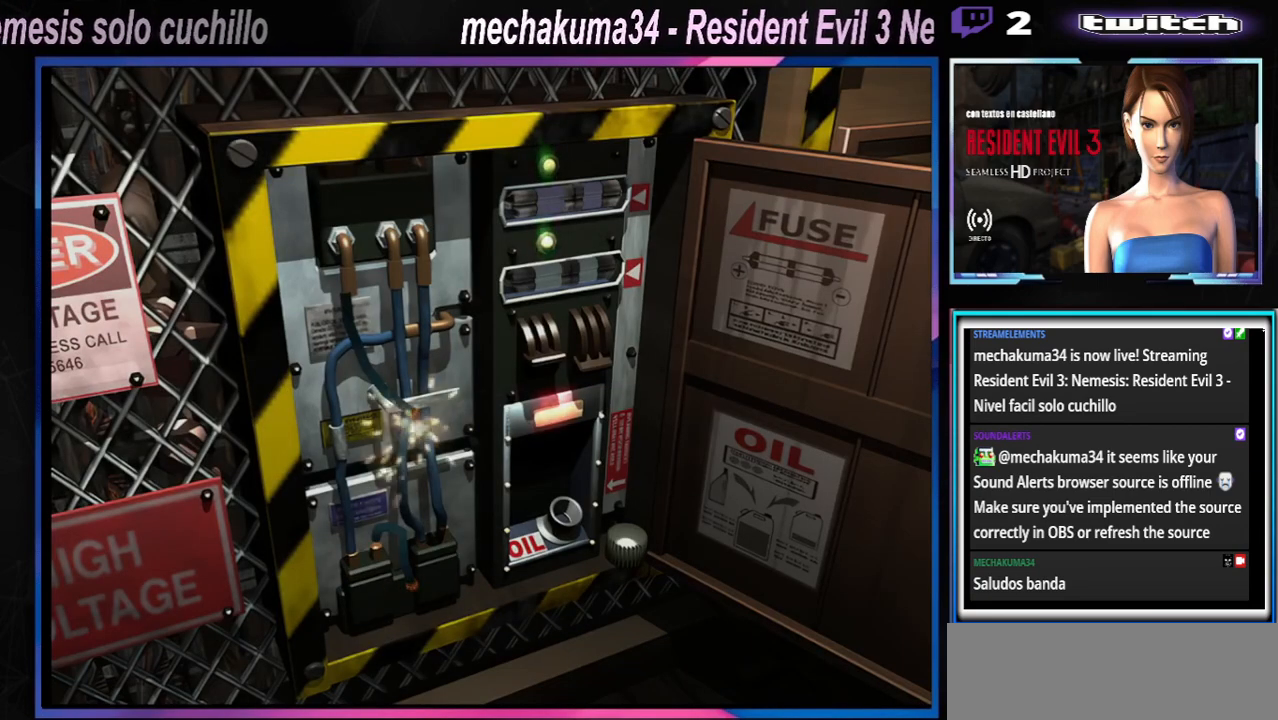
{"buttons": ["Y"], "left_stick": "center", "events": [[100, "Y", "up"], [133, "Y", "down"], [267, "Y", "up"], [367, "Y", "down"]]}
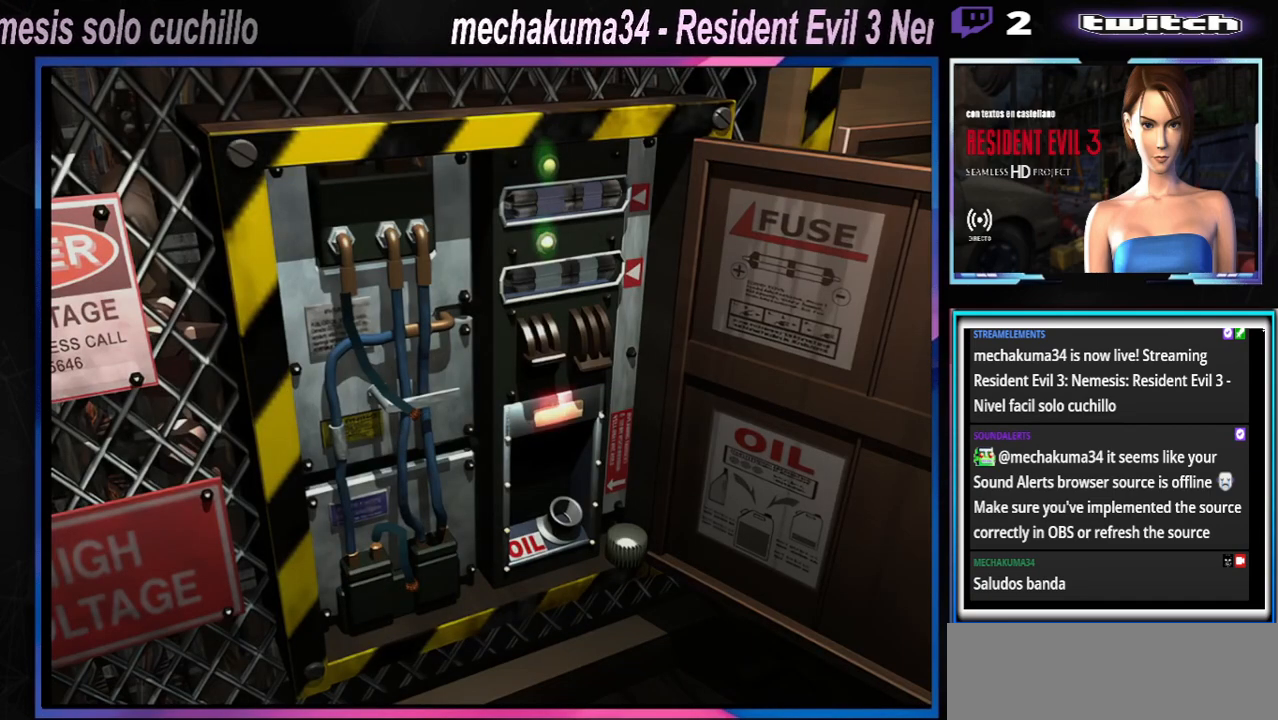
{"buttons": ["Y"], "left_stick": "center", "events": [[33, "Y", "up"], [67, "Y", "down"], [200, "Y", "up"], [300, "Y", "down"], [400, "Y", "up"], [467, "Y", "down"]]}
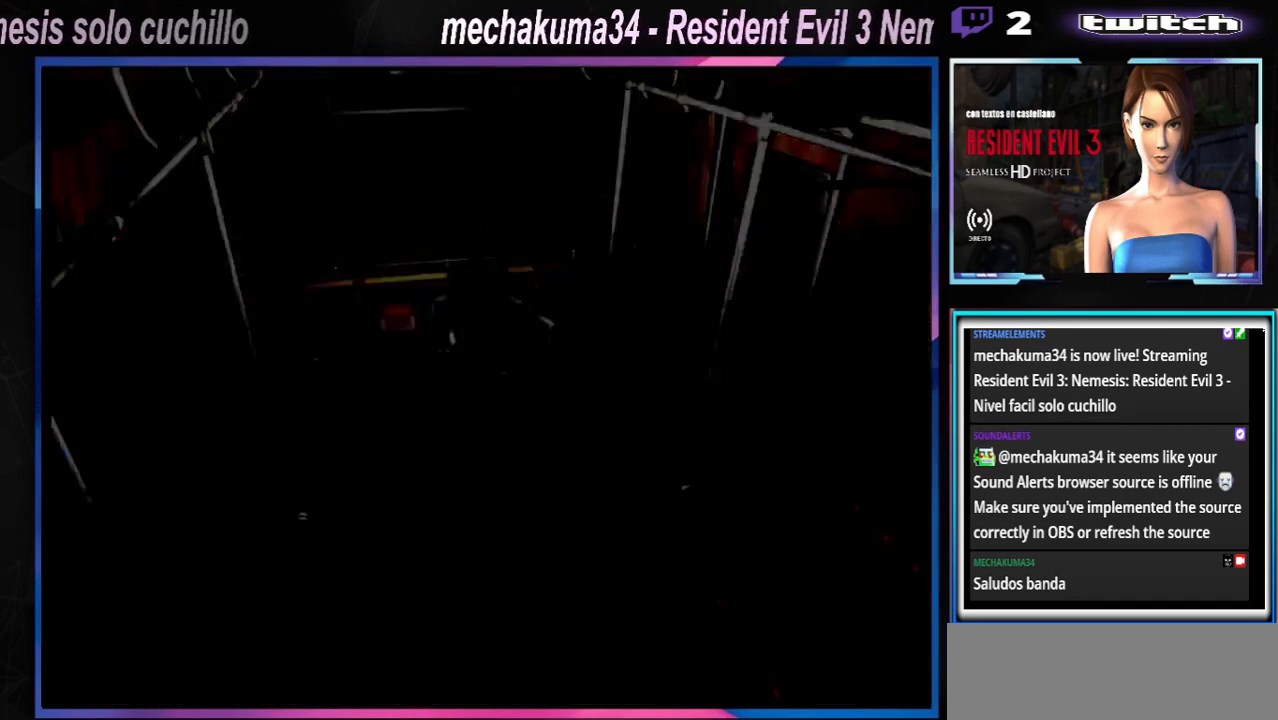
{"buttons": [], "left_stick": "down", "events": [[100, "Y", "up"], [433, "left_stick", "down"]]}
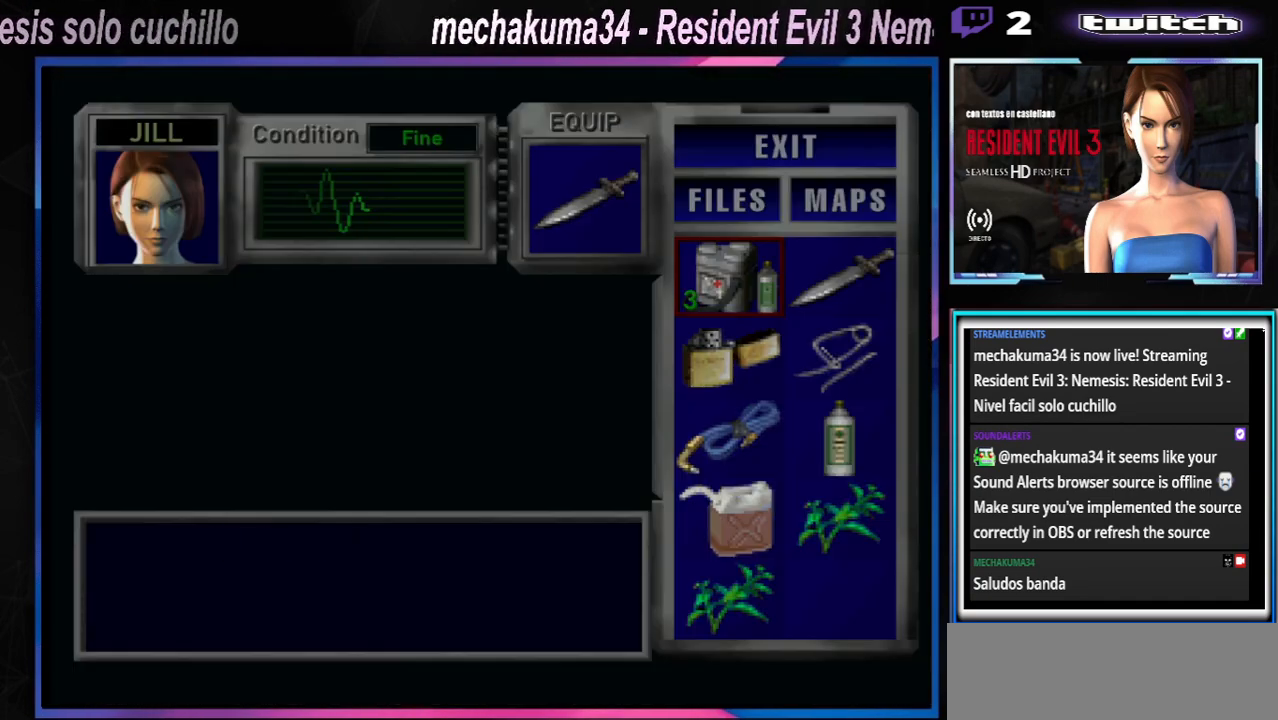
{"buttons": [], "left_stick": "center", "events": [[33, "left_stick", "center"], [133, "left_stick", "down"], [200, "left_stick", "center"], [300, "left_stick", "down"], [400, "left_stick", "center"]]}
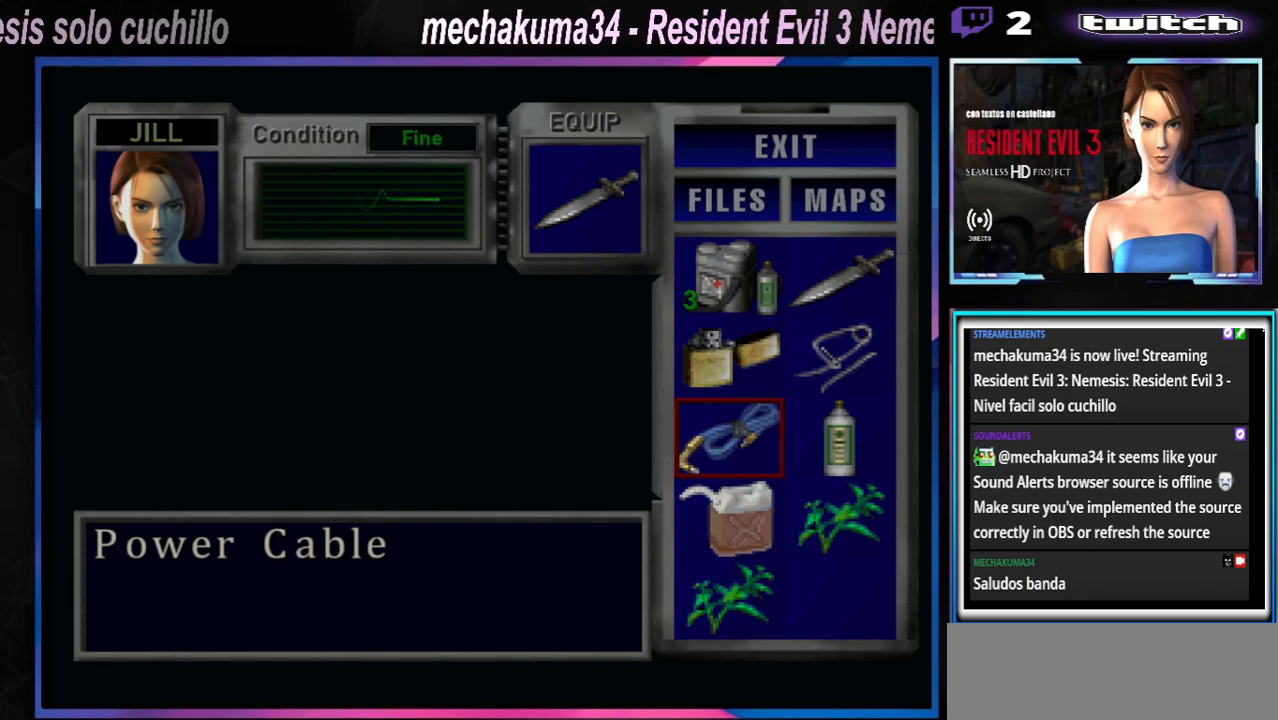
{"buttons": [], "left_stick": "center", "events": [[200, "A", "down"], [267, "A", "up"], [333, "A", "down"], [467, "A", "up"]]}
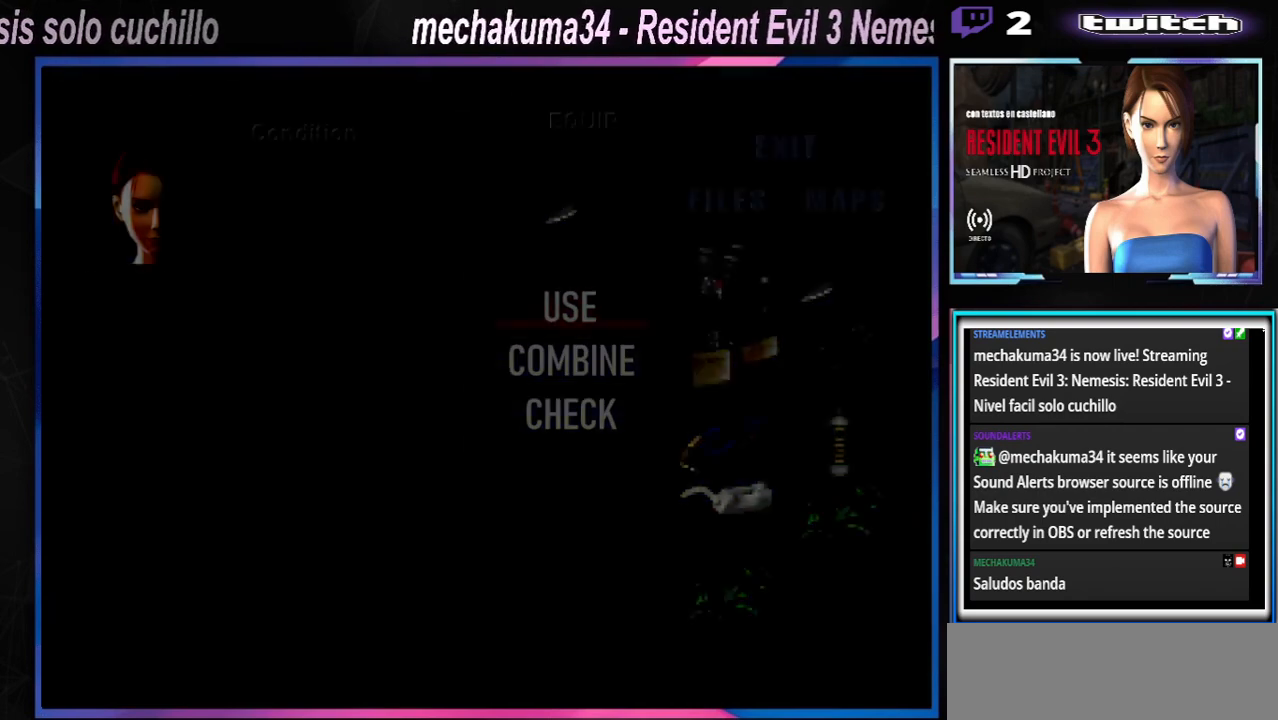
{"buttons": [], "left_stick": "center", "events": [[33, "A", "down"], [67, "A", "up"], [233, "Y", "down"], [333, "Y", "up"]]}
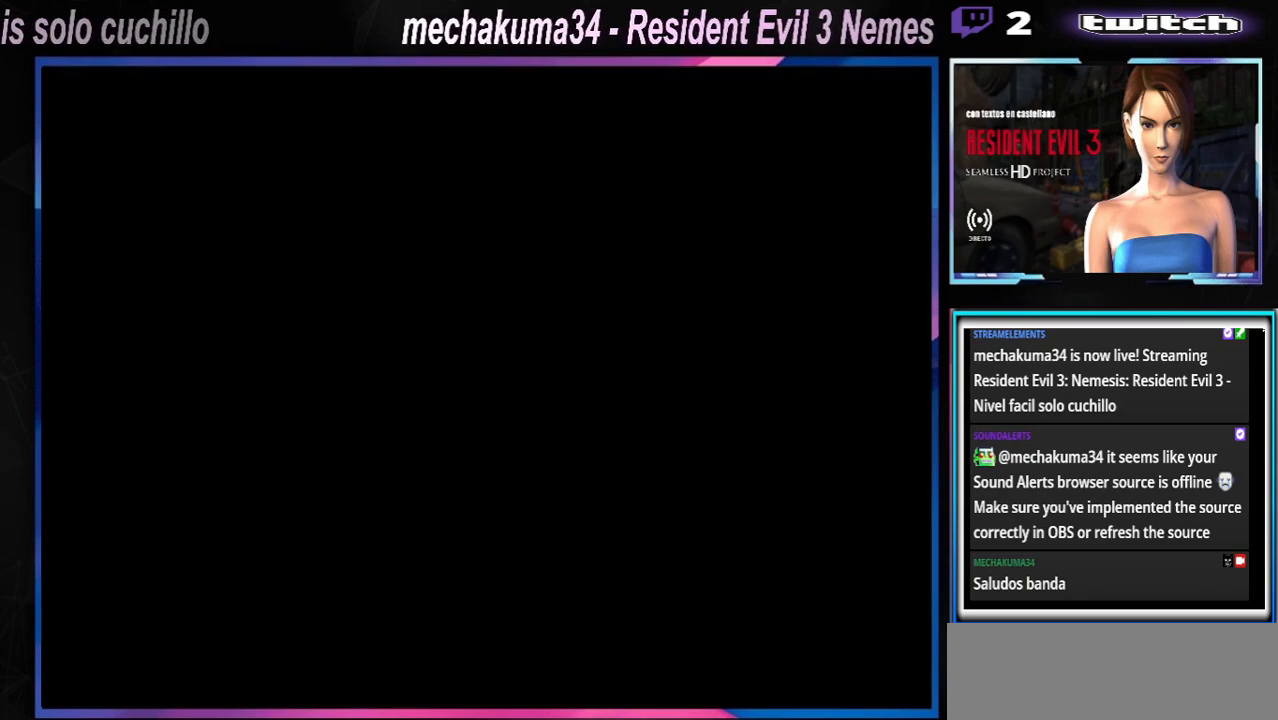
{"buttons": ["A"], "left_stick": "center", "events": [[200, "A", "down"], [333, "A", "up"], [433, "A", "down"]]}
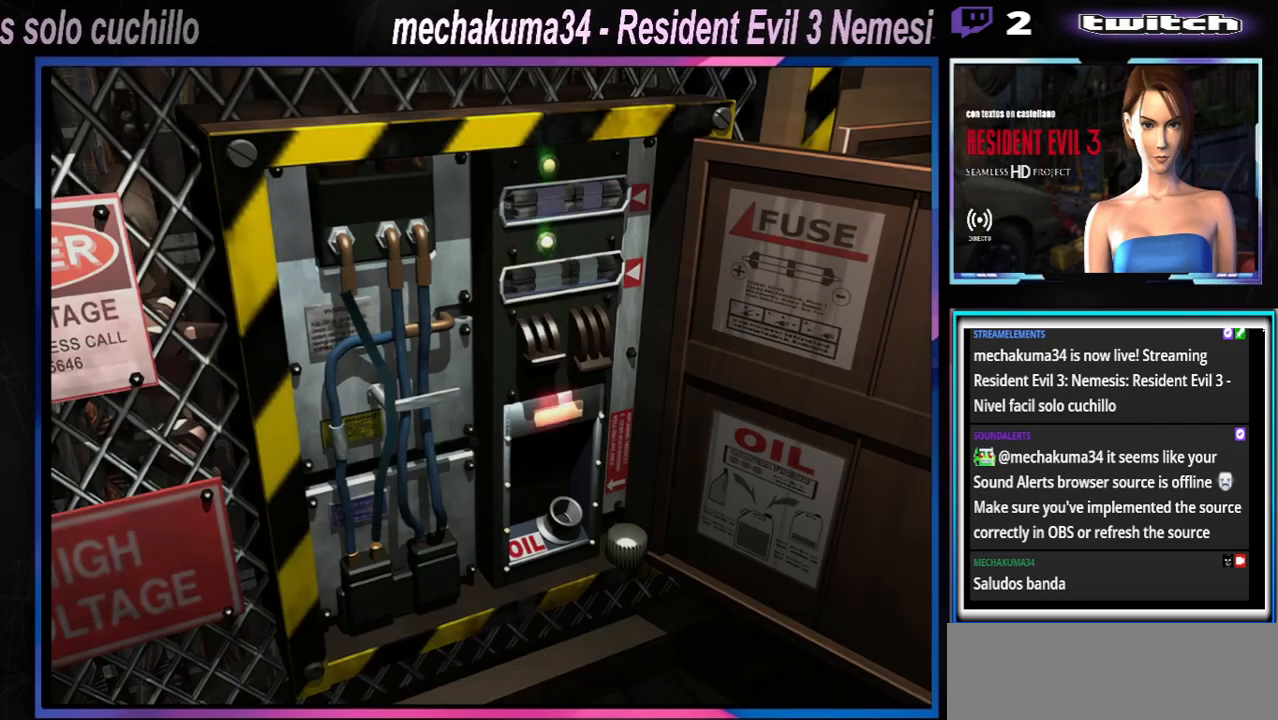
{"buttons": ["Y"], "left_stick": "center", "events": [[33, "A", "up"], [233, "Y", "down"], [333, "Y", "up"], [500, "Y", "down"]]}
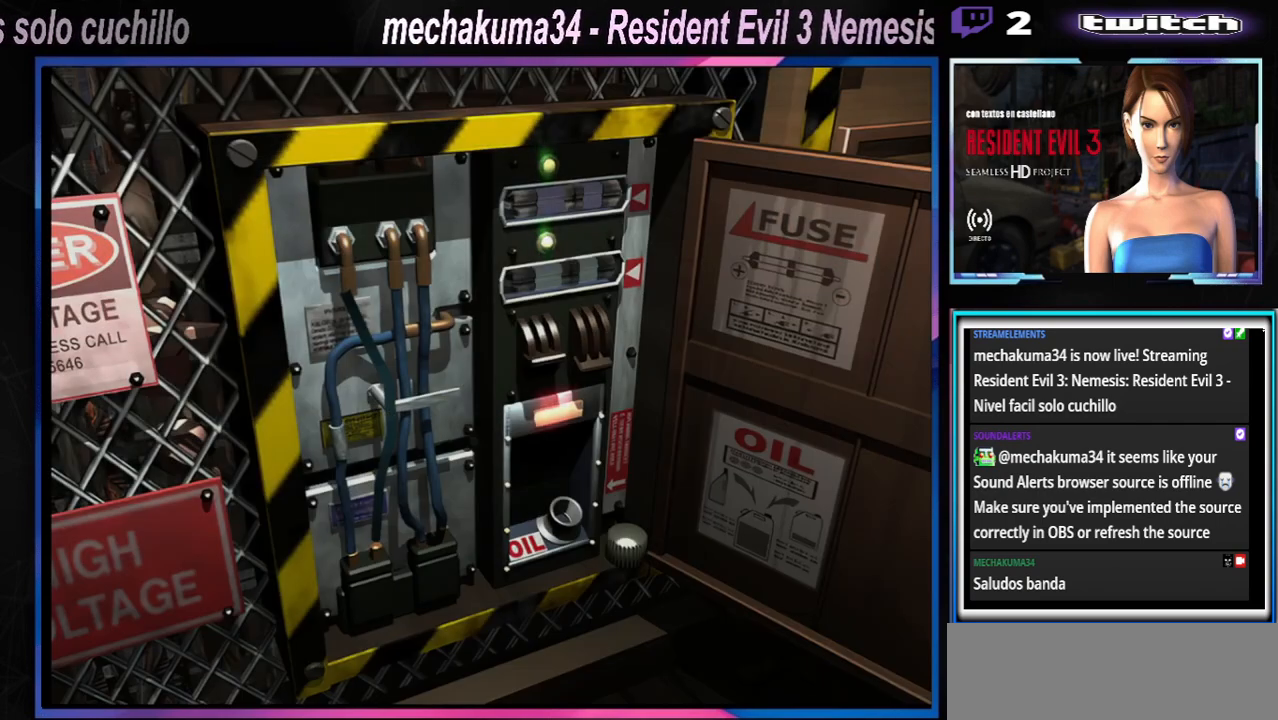
{"buttons": ["Y"], "left_stick": "center", "events": [[100, "Y", "up"], [200, "Y", "down"], [333, "Y", "up"], [433, "Y", "down"]]}